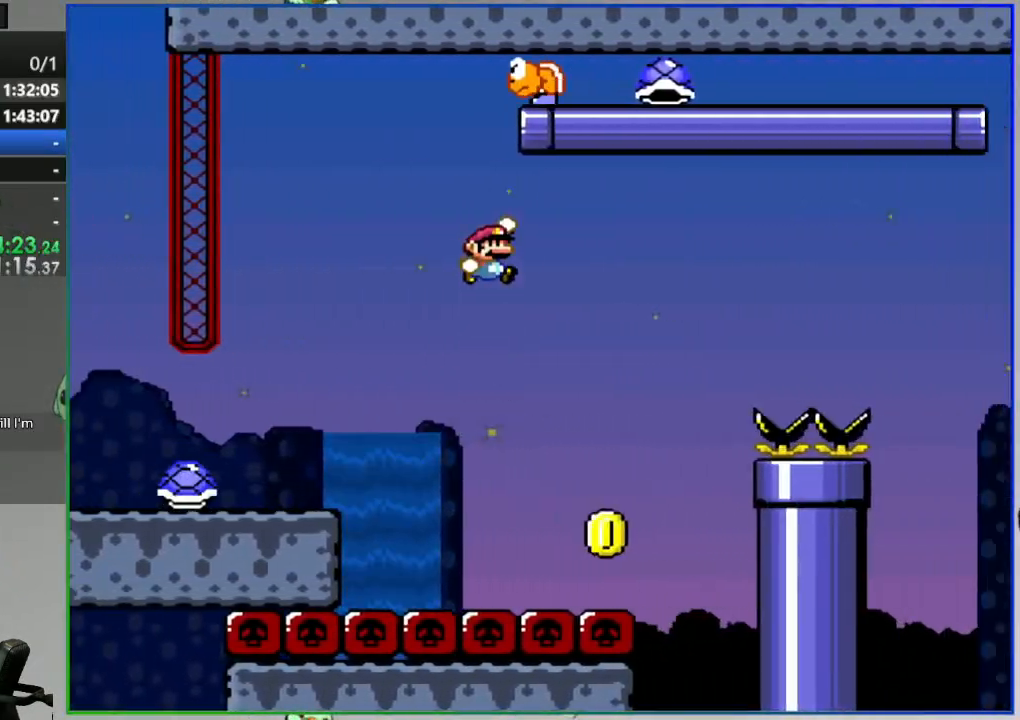
Gameplay with a controller (Nintendo layout); each line is a JSON object with the inputs held at the frame after it. "events" lists button and stick changes between this image and that frame as [ms after this image, input, new state], when the widget could be followed in between. Not read: L3 R3 START.
{"buttons": ["B", "Y"]}
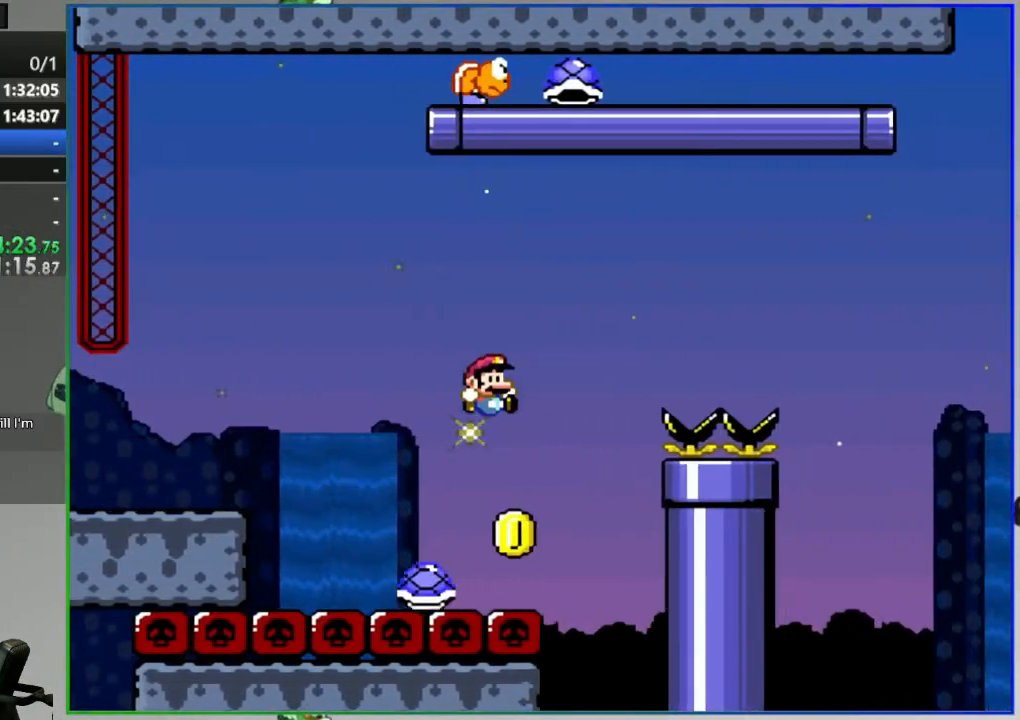
{"buttons": ["B", "Y", "DPAD_RIGHT"], "events": [[200, "DPAD_RIGHT", "down"]]}
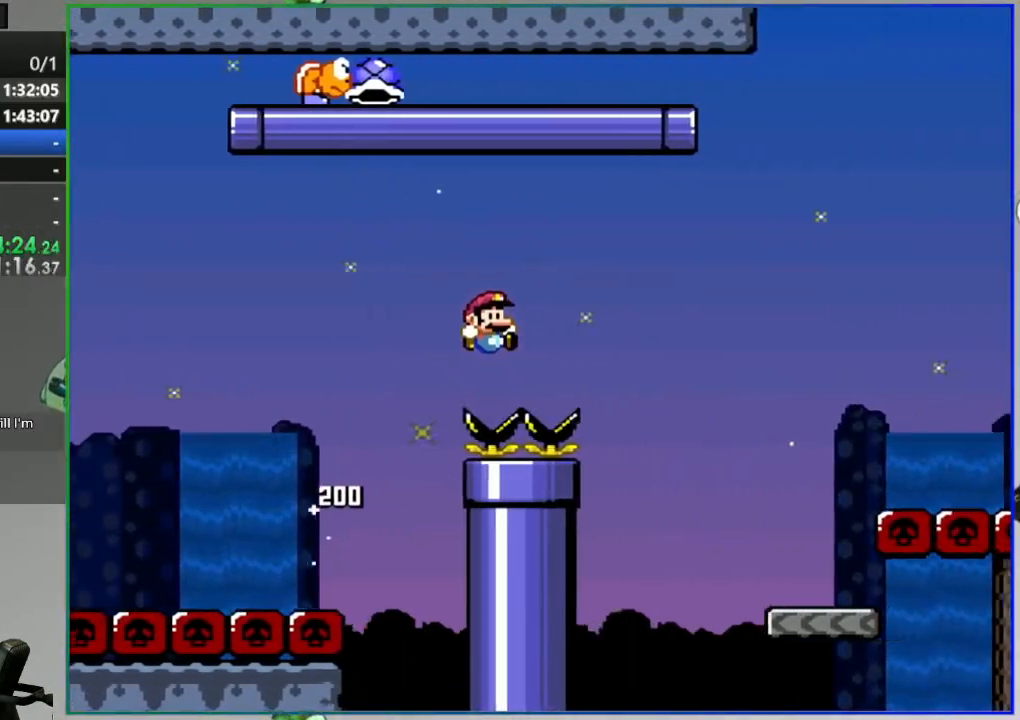
{"buttons": ["Y", "DPAD_RIGHT"], "events": [[67, "B", "up"], [233, "DPAD_RIGHT", "up"], [267, "DPAD_LEFT", "down"], [367, "DPAD_LEFT", "up"], [383, "DPAD_RIGHT", "down"]]}
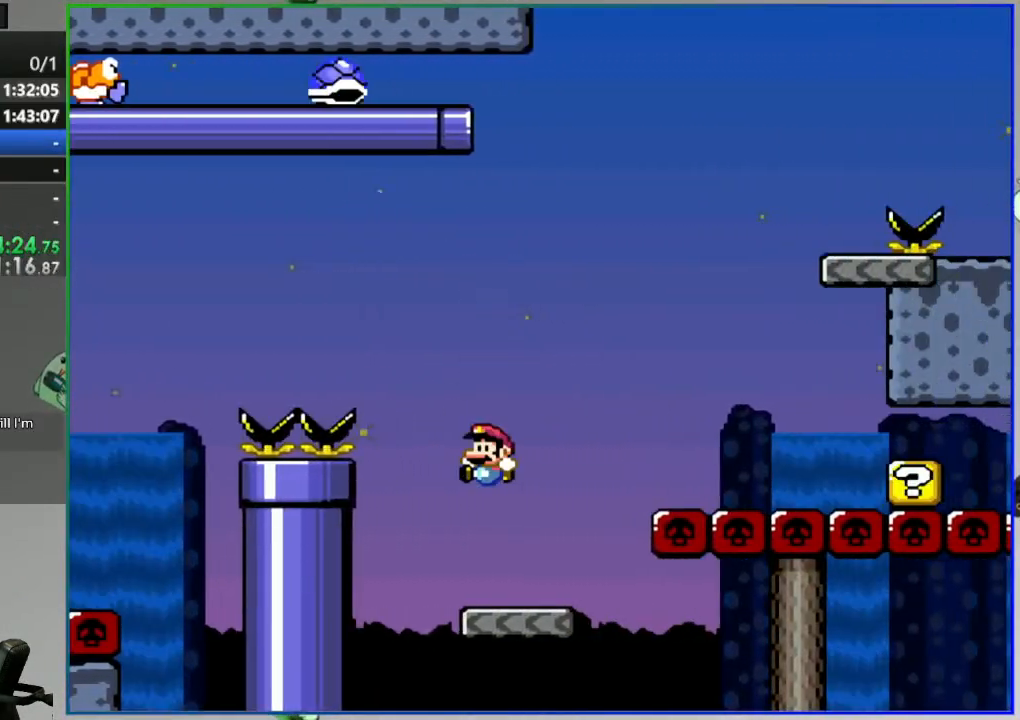
{"buttons": ["B", "Y", "DPAD_LEFT"], "events": [[117, "B", "down"], [400, "DPAD_RIGHT", "up"], [417, "DPAD_LEFT", "down"]]}
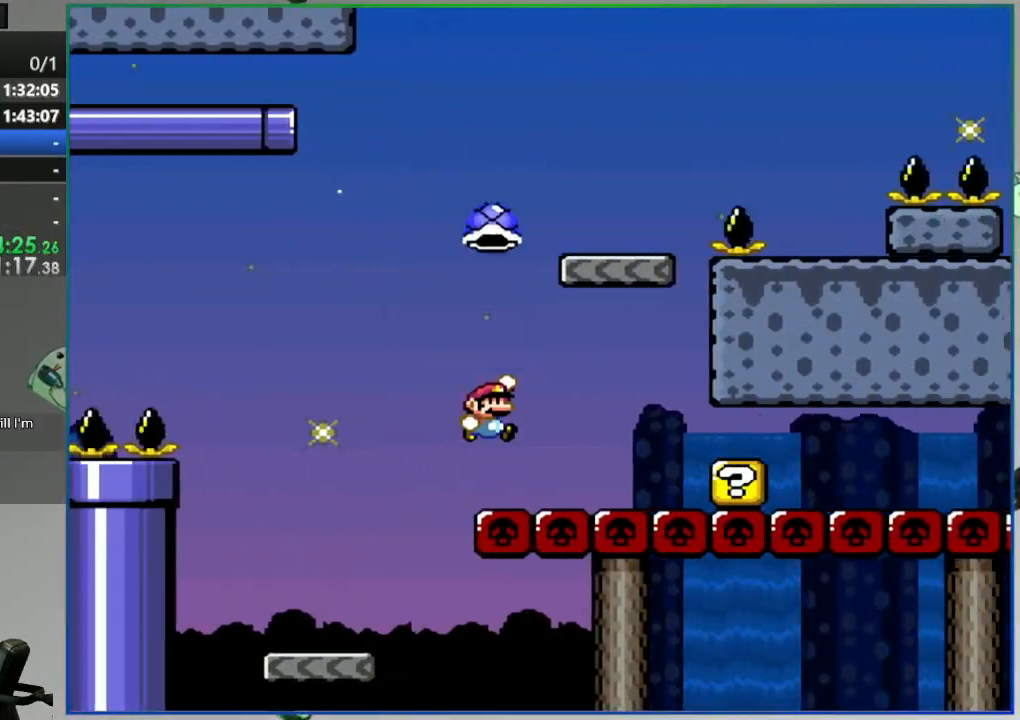
{"buttons": ["B", "Y", "DPAD_LEFT"], "events": [[100, "DPAD_LEFT", "up"], [117, "DPAD_RIGHT", "down"], [300, "DPAD_RIGHT", "up"], [383, "DPAD_LEFT", "down"]]}
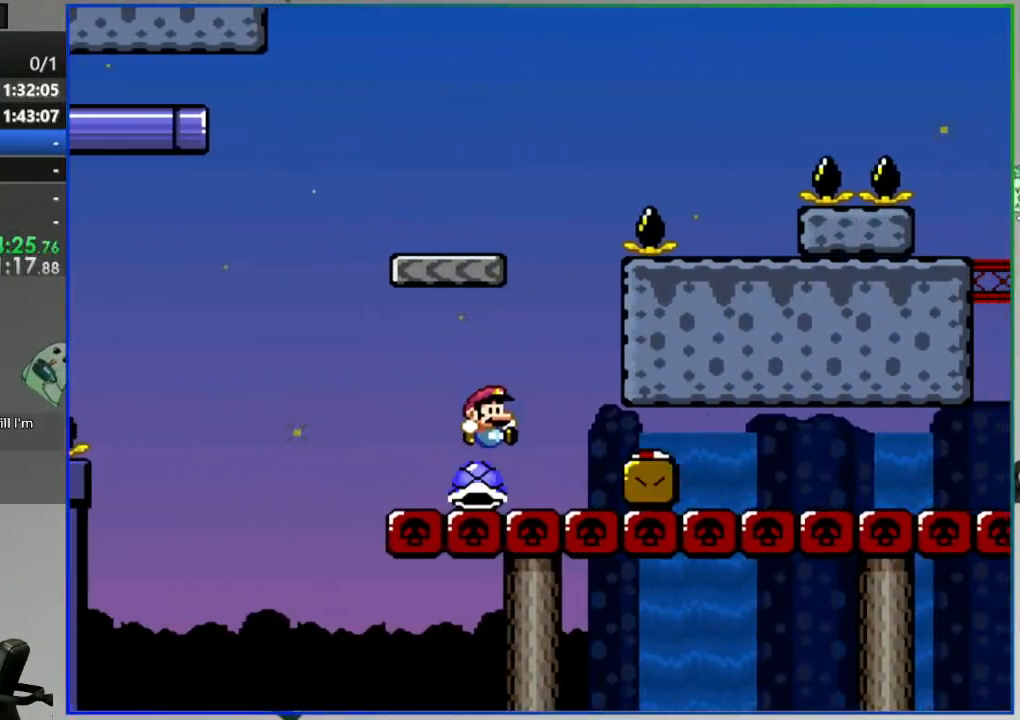
{"buttons": ["Y", "DPAD_LEFT"], "events": [[83, "DPAD_LEFT", "up"], [350, "DPAD_LEFT", "down"], [483, "B", "up"]]}
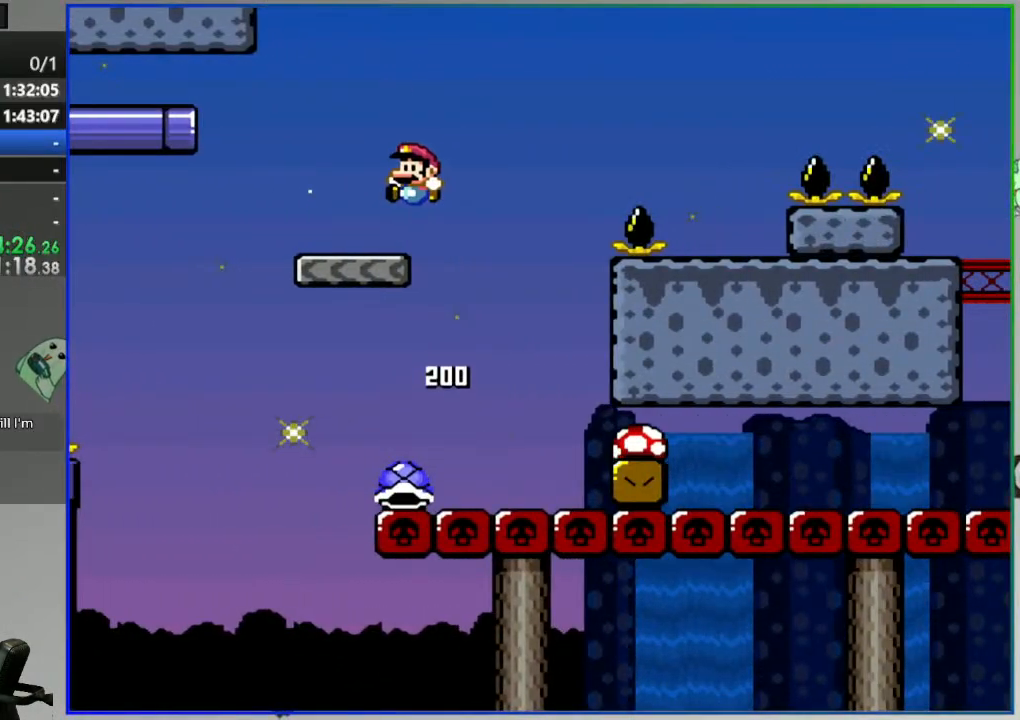
{"buttons": ["B", "Y"], "events": [[83, "DPAD_LEFT", "up"], [267, "B", "down"], [317, "DPAD_RIGHT", "down"], [367, "B", "up"], [467, "B", "down"], [467, "DPAD_RIGHT", "up"]]}
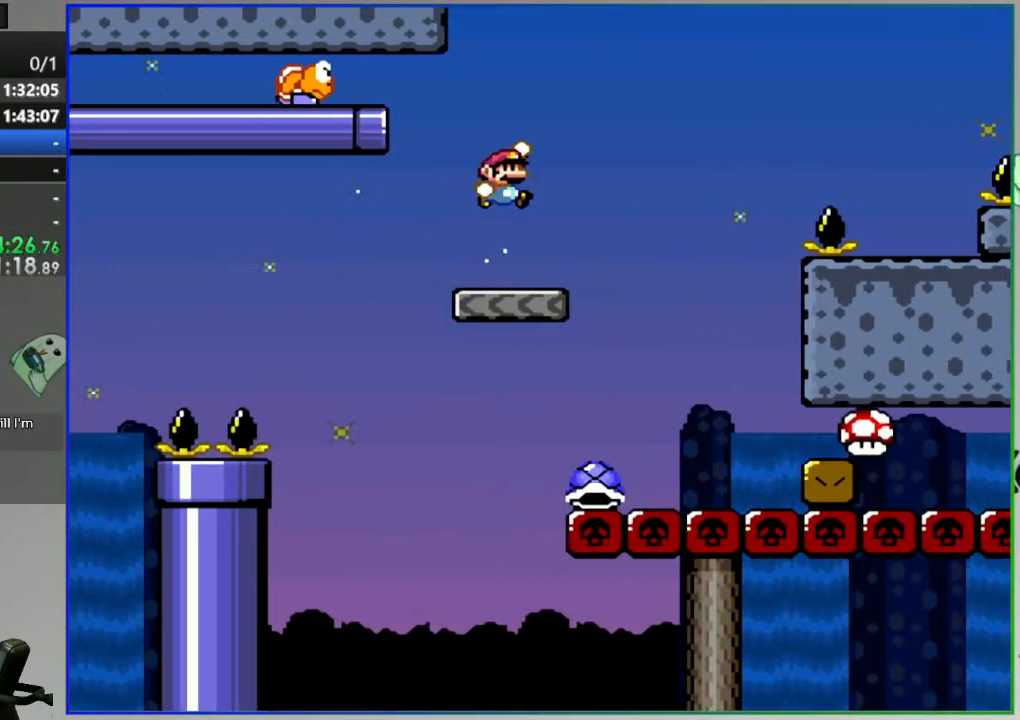
{"buttons": ["Y"], "events": [[83, "DPAD_LEFT", "down"], [267, "DPAD_LEFT", "up"], [350, "DPAD_RIGHT", "down"], [467, "DPAD_RIGHT", "up"], [500, "B", "up"]]}
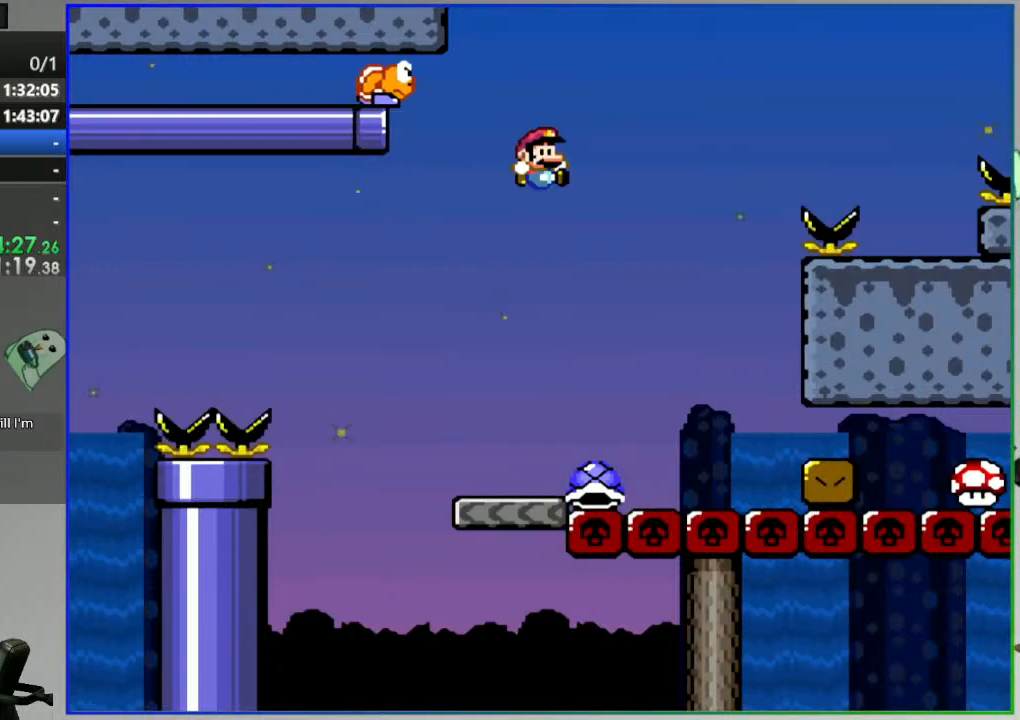
{"buttons": ["Y"], "events": []}
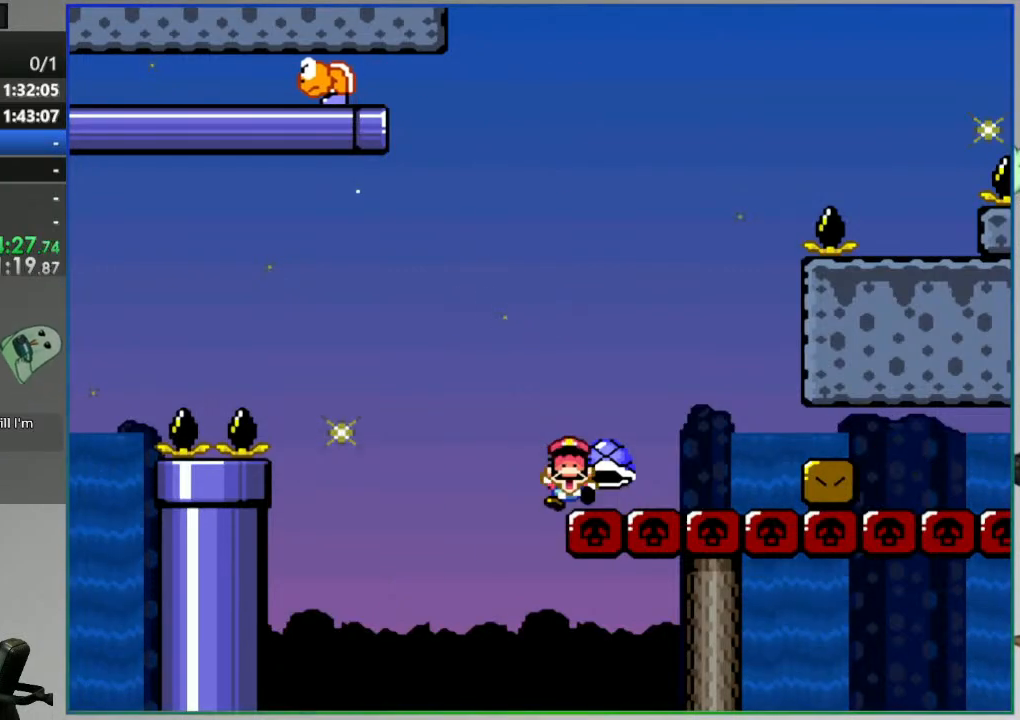
{"buttons": ["Y"], "events": []}
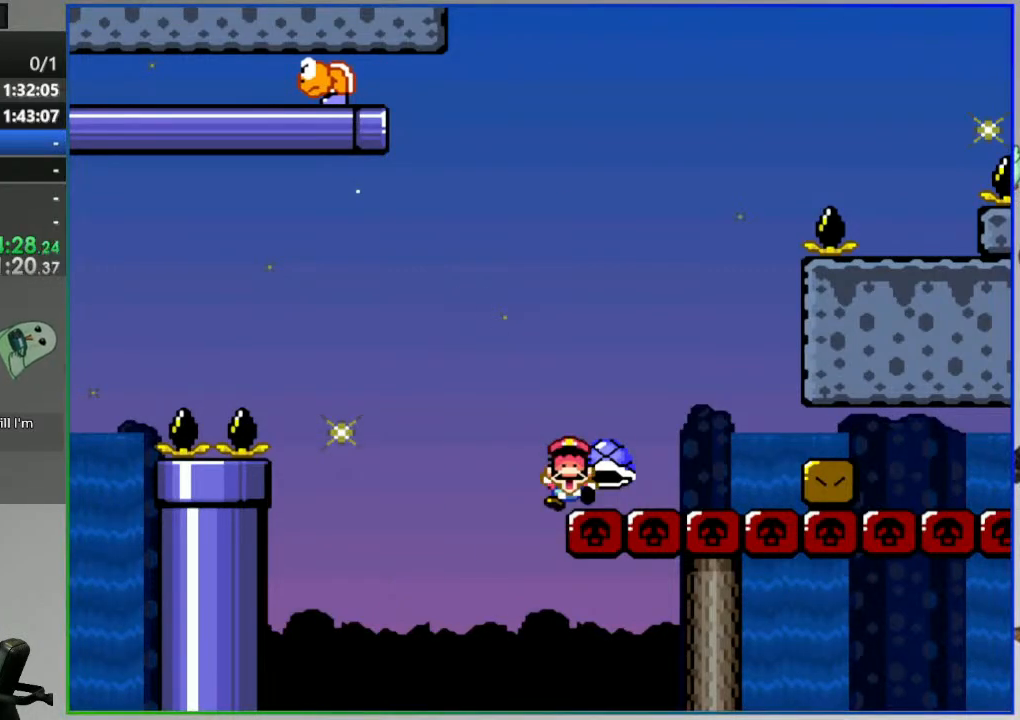
{"buttons": ["Y"], "events": []}
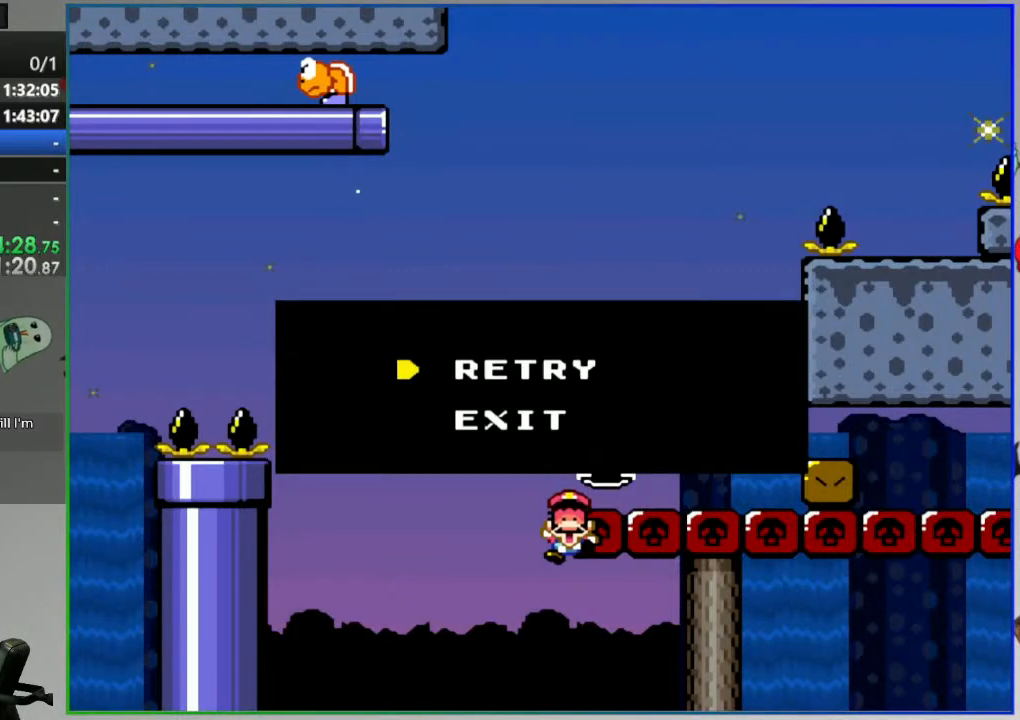
{"buttons": ["Y"], "events": []}
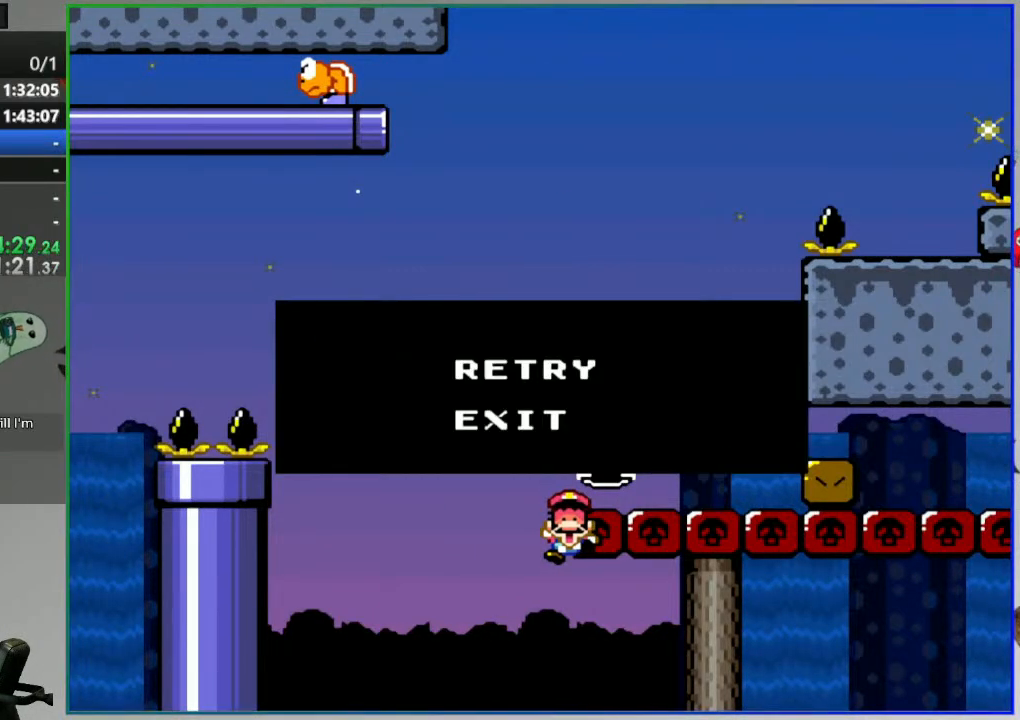
{"buttons": ["Y"], "events": []}
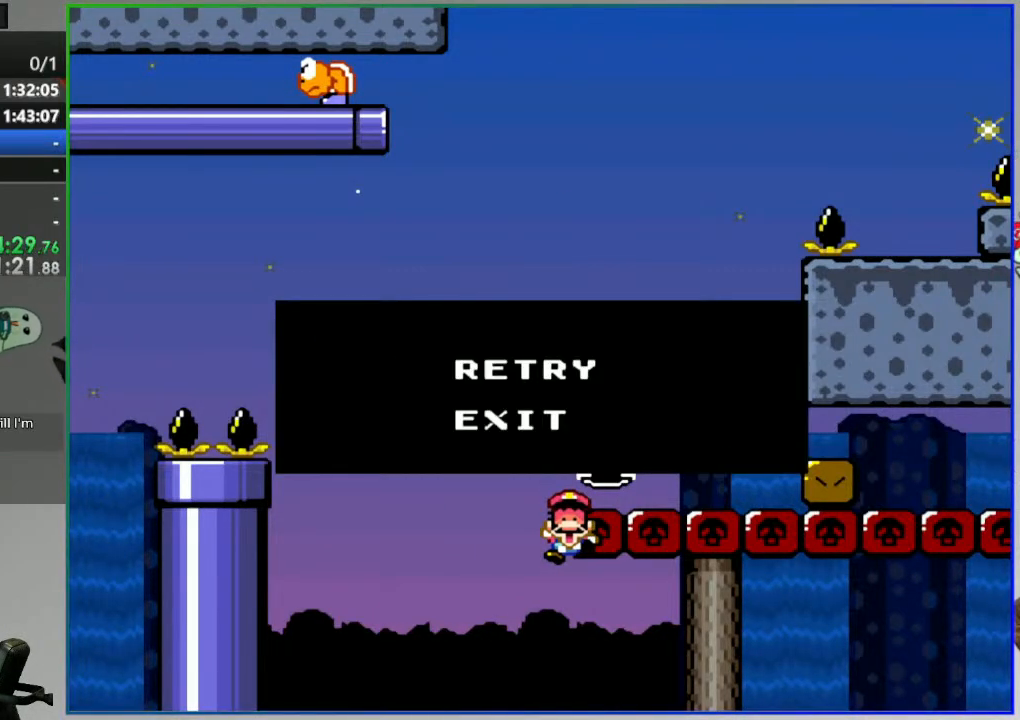
{"buttons": ["Y"], "events": []}
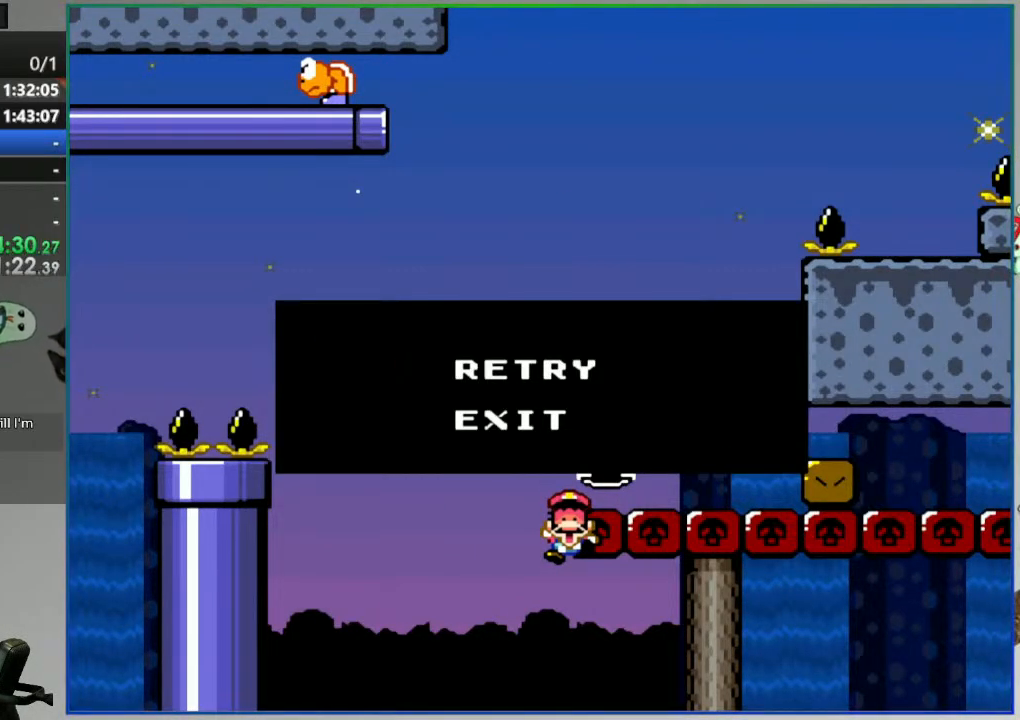
{"buttons": [], "events": [[200, "Y", "up"]]}
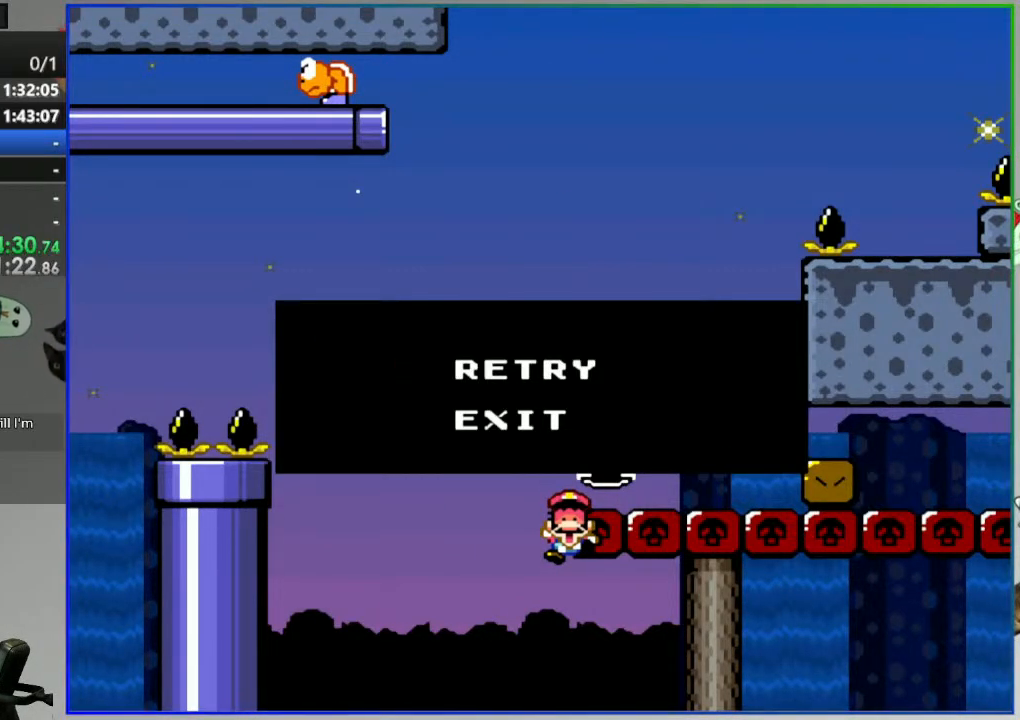
{"buttons": [], "events": [[33, "A", "down"], [133, "A", "up"]]}
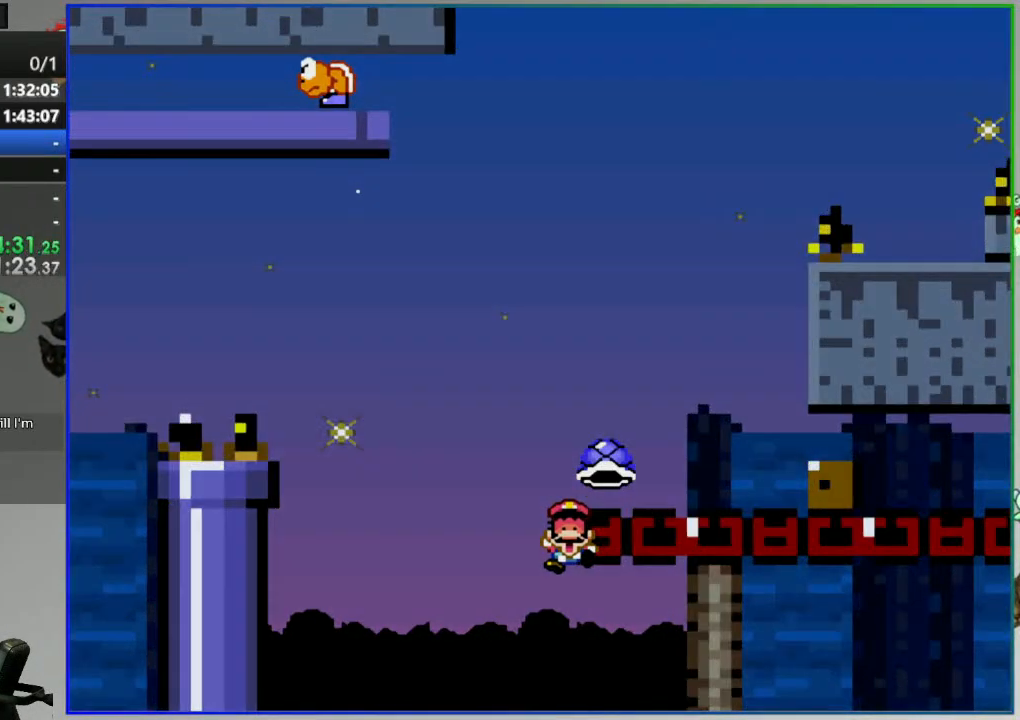
{"buttons": [], "events": []}
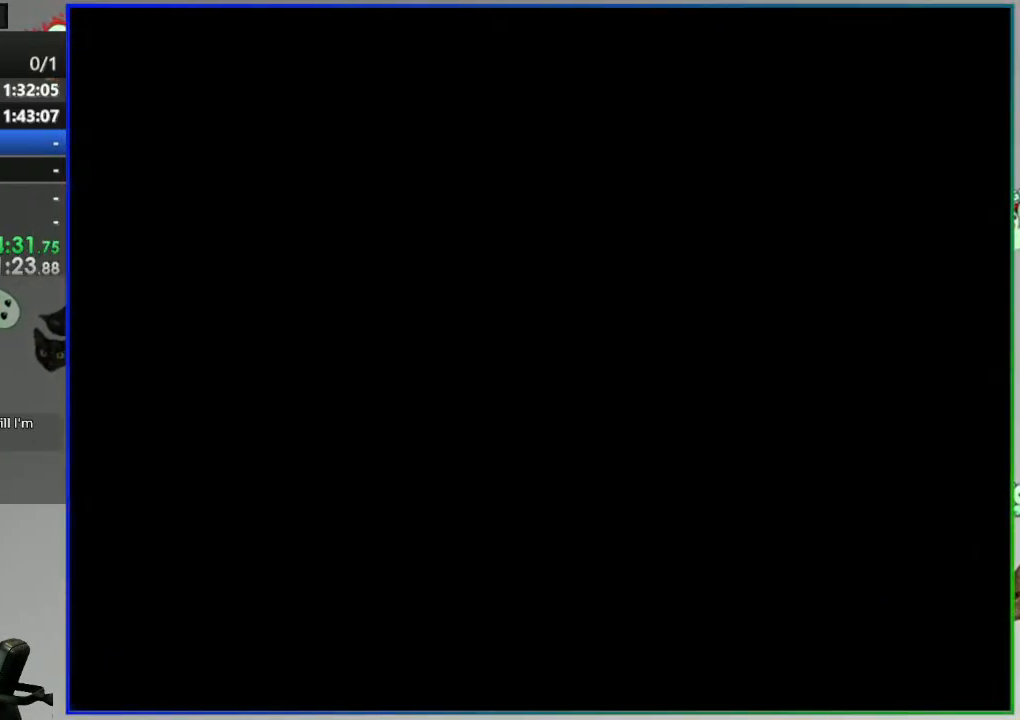
{"buttons": ["Y", "DPAD_RIGHT"], "events": [[50, "Y", "down"], [83, "DPAD_RIGHT", "down"]]}
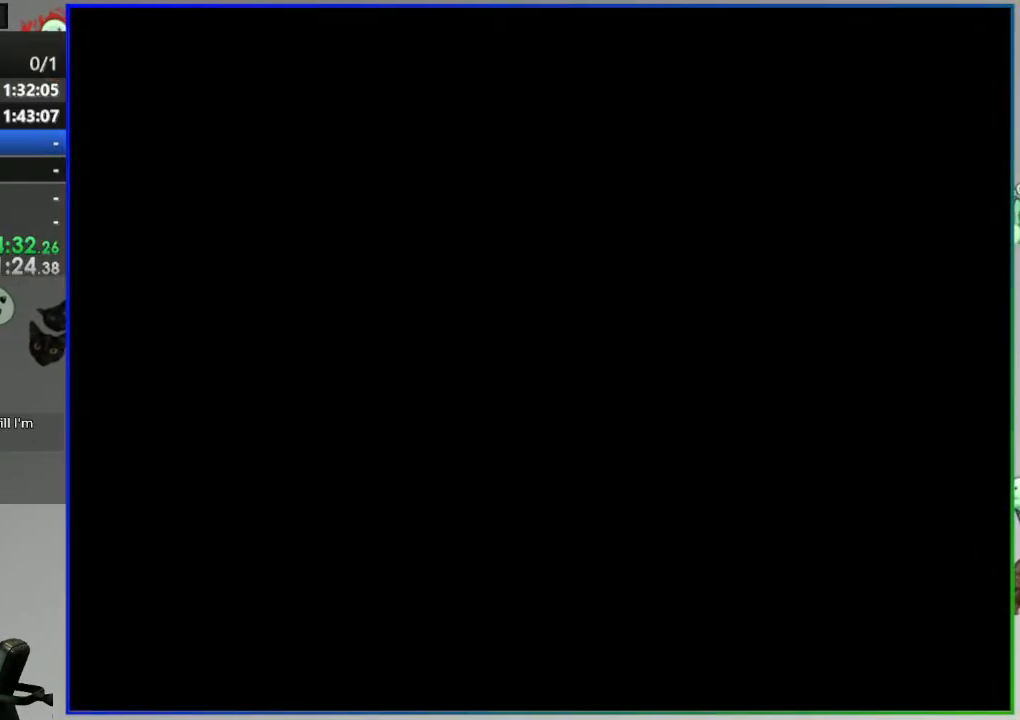
{"buttons": ["Y"], "events": [[317, "DPAD_RIGHT", "up"]]}
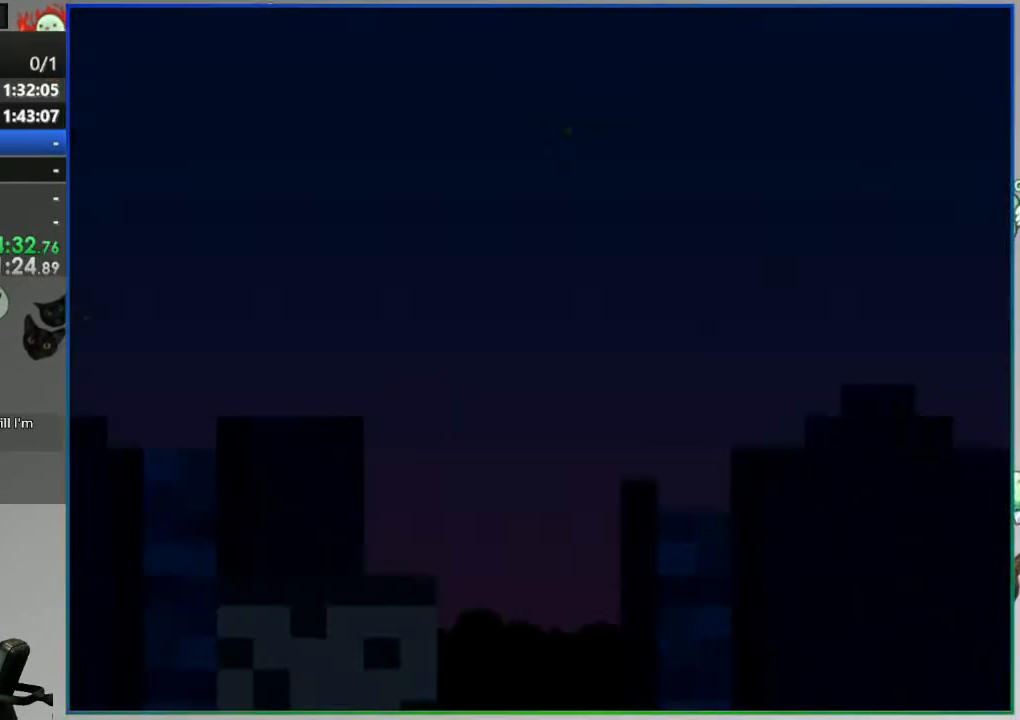
{"buttons": ["Y", "DPAD_RIGHT"], "events": [[17, "DPAD_RIGHT", "down"]]}
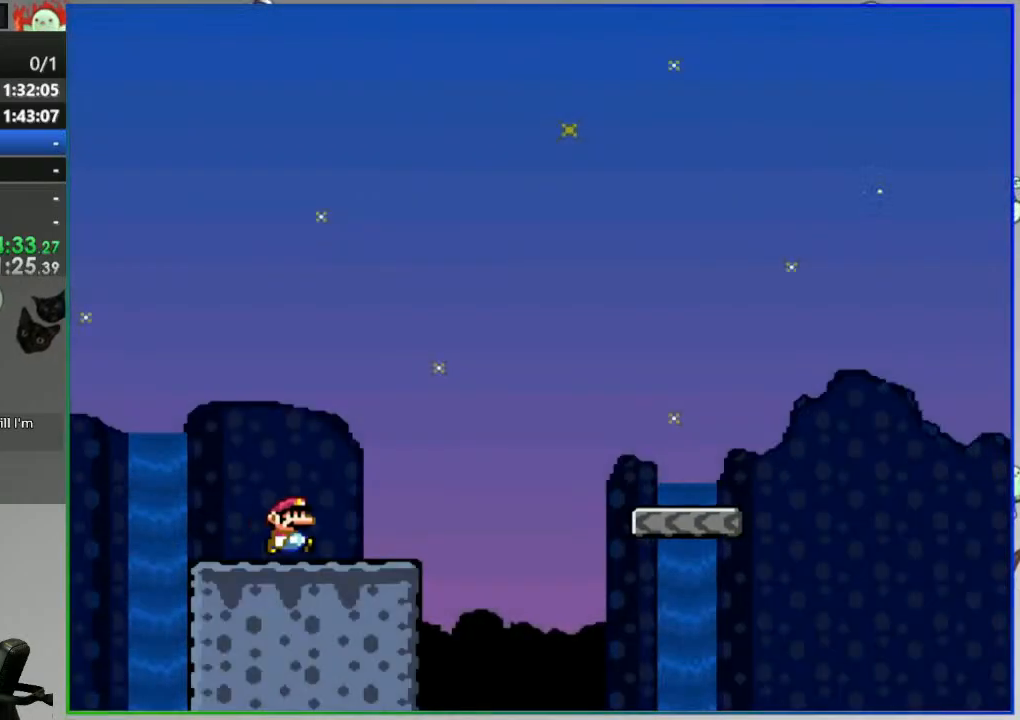
{"buttons": ["B", "Y", "DPAD_RIGHT"], "events": [[167, "B", "down"]]}
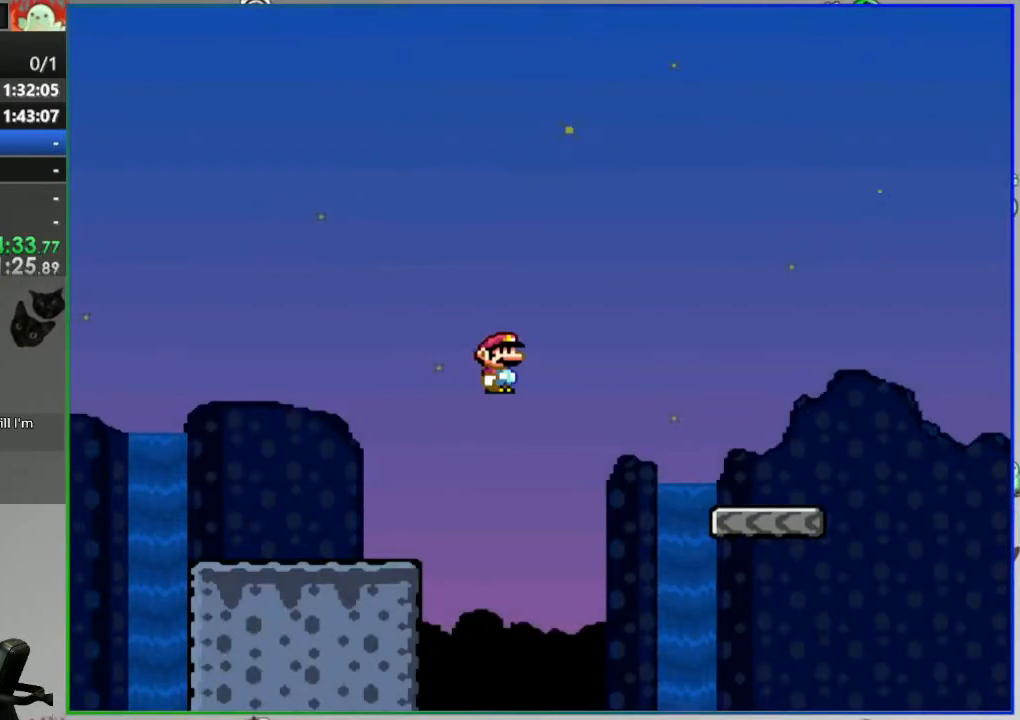
{"buttons": ["Y", "DPAD_RIGHT"], "events": [[400, "B", "up"]]}
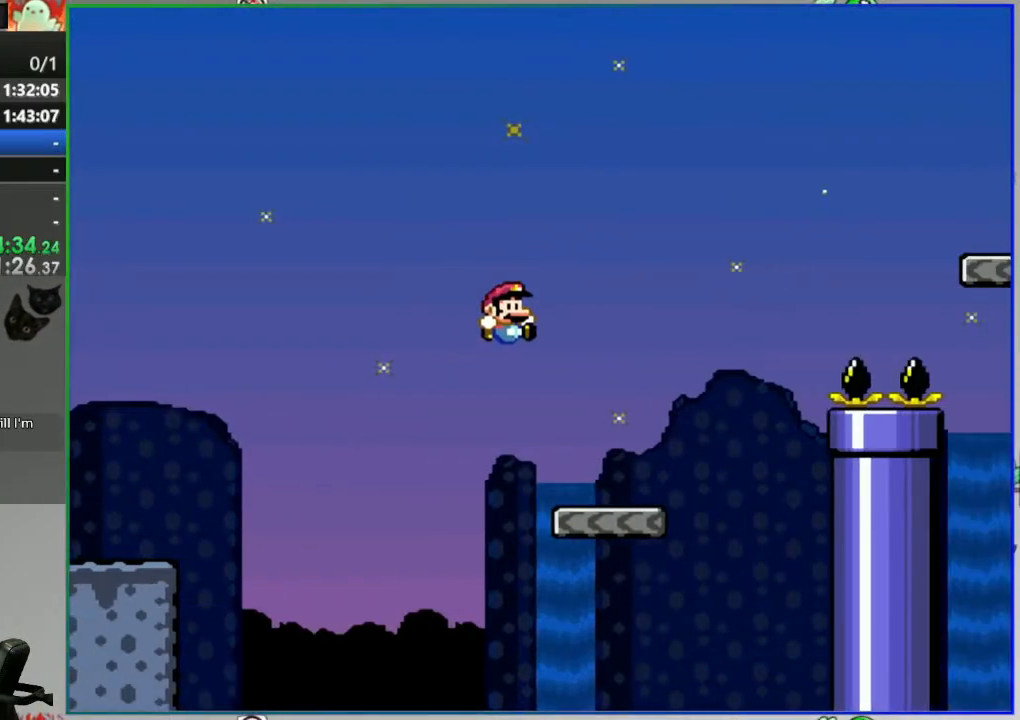
{"buttons": ["B", "Y", "DPAD_RIGHT"], "events": [[217, "B", "down"]]}